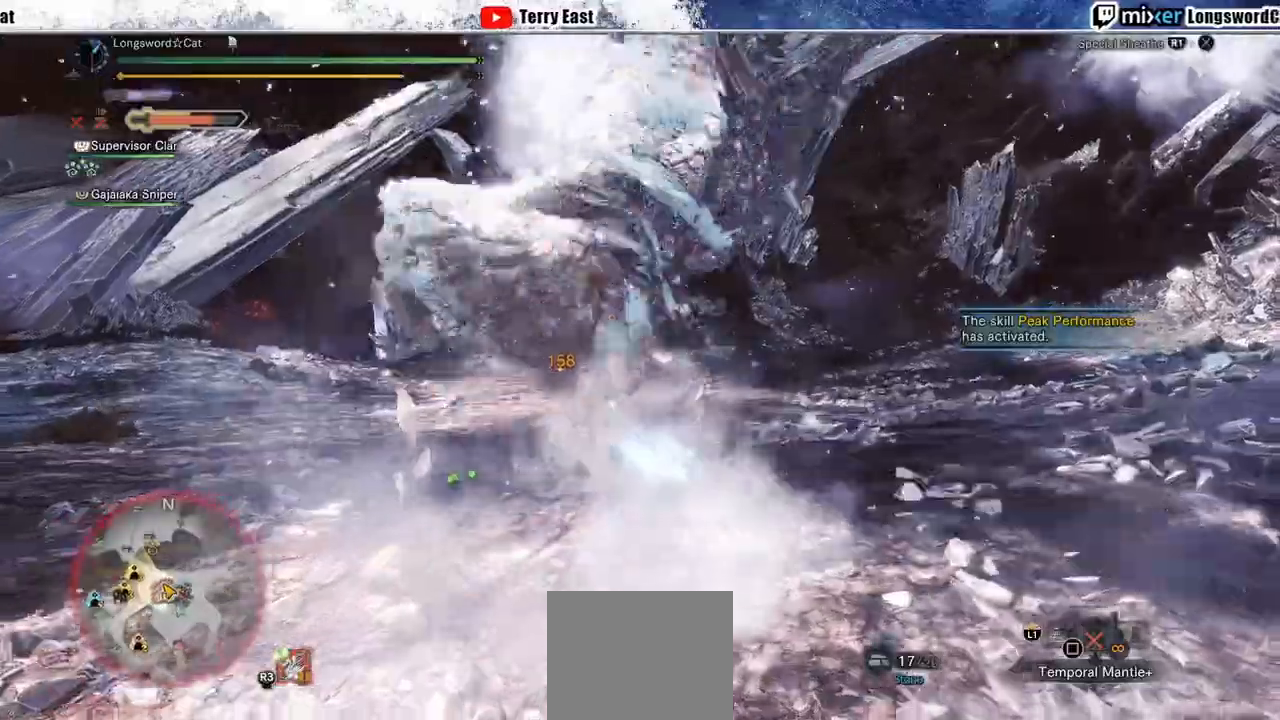
Gameplay with a controller (PlayStation layout); each line is a JSON object with the inputs held at the frame after it (dt_ms = milliseconds from this image to that frame). "events" lists button and stick changes between this image and that frame as [ms after this image, input, new state], when the widget could be followed in between. Not read: L1 L3 R3.
{"dt_ms": 1000, "buttons": [], "left_stick": "right", "right_stick": "center"}
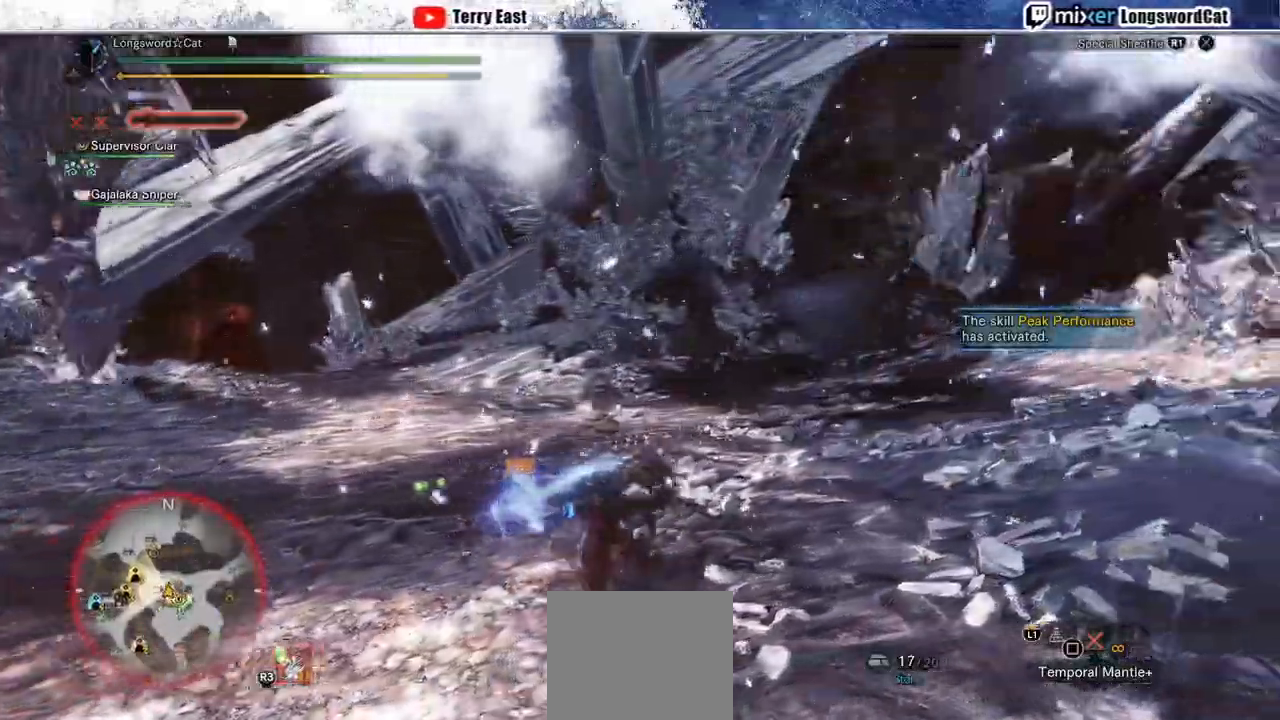
{"dt_ms": 500, "buttons": [], "left_stick": "down-right", "right_stick": "center", "events": [[233, "left_stick", "down-right"]]}
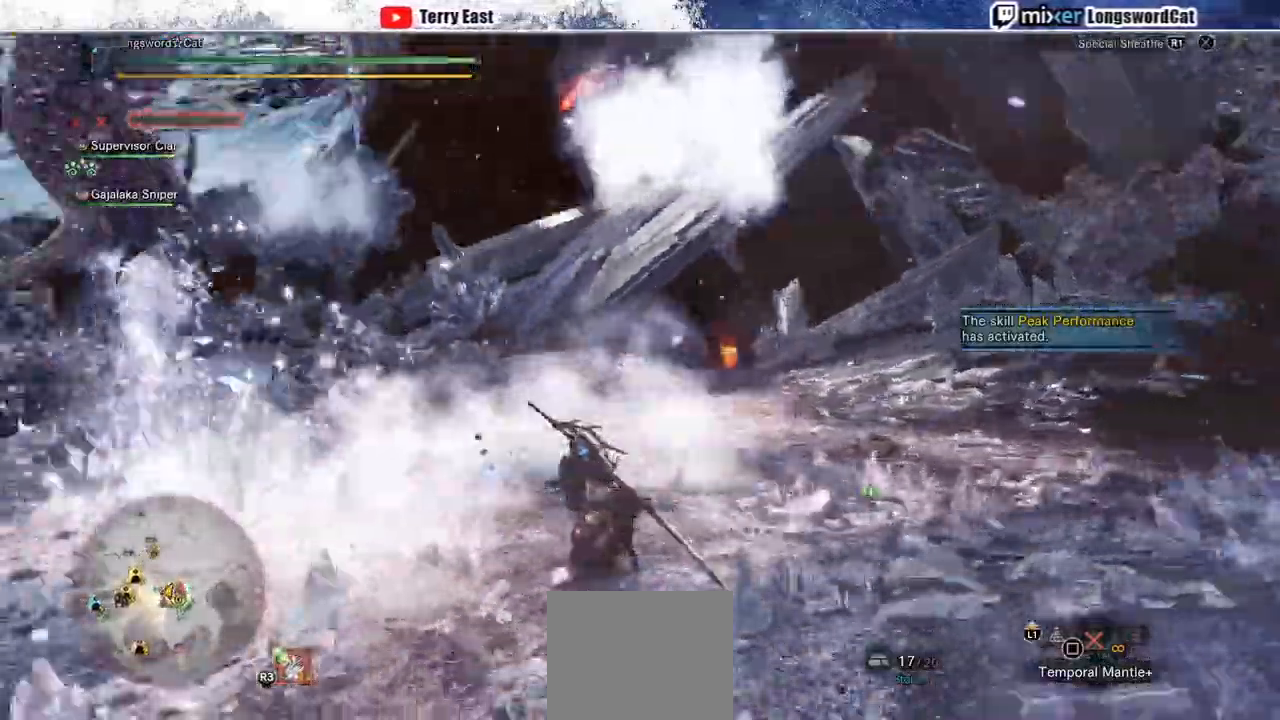
{"dt_ms": 500, "buttons": ["R1", "R2"], "left_stick": "down-right", "right_stick": "center", "events": [[67, "R1", "down"], [67, "R2", "down"]]}
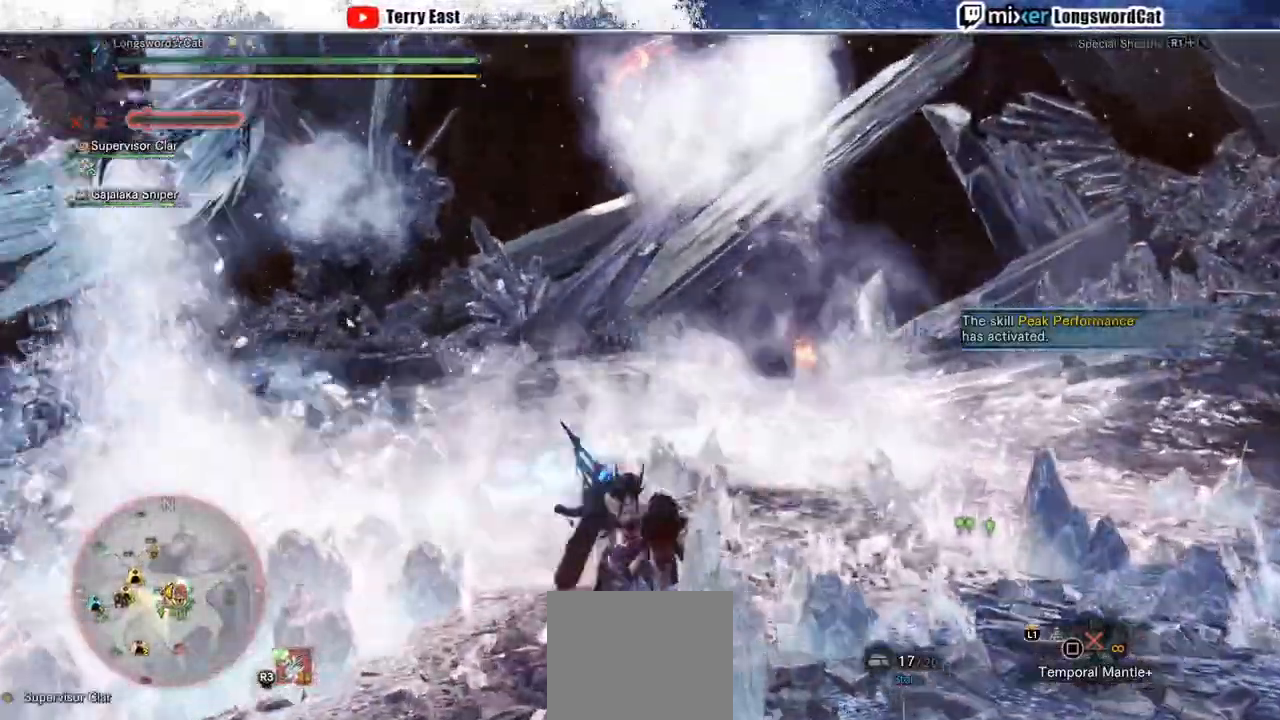
{"dt_ms": 500, "buttons": ["R2"], "left_stick": "up", "right_stick": "center", "events": [[33, "left_stick", "up-right"], [100, "left_stick", "up"], [417, "R1", "up"]]}
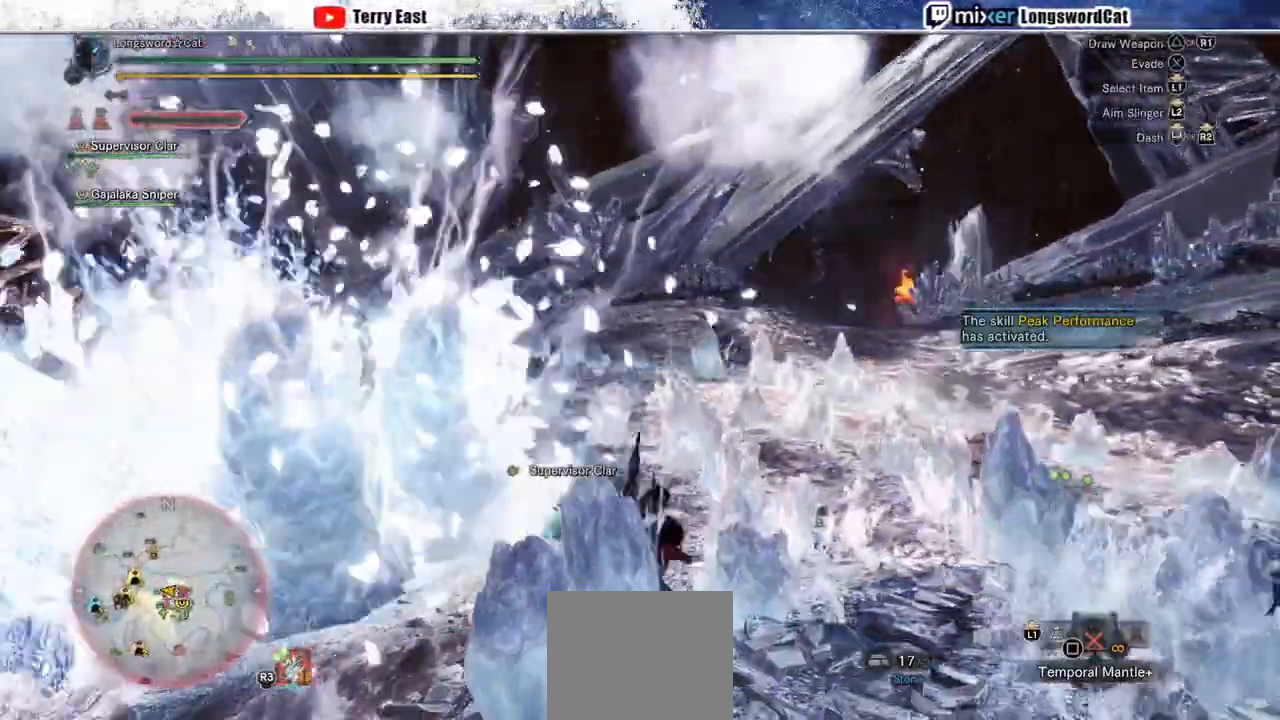
{"dt_ms": 500, "buttons": ["R1", "R2"], "left_stick": "up-left", "right_stick": "center", "events": [[183, "R1", "down"], [267, "R1", "up"], [367, "R1", "down"], [417, "R1", "up"], [483, "R1", "down"], [483, "left_stick", "up-left"]]}
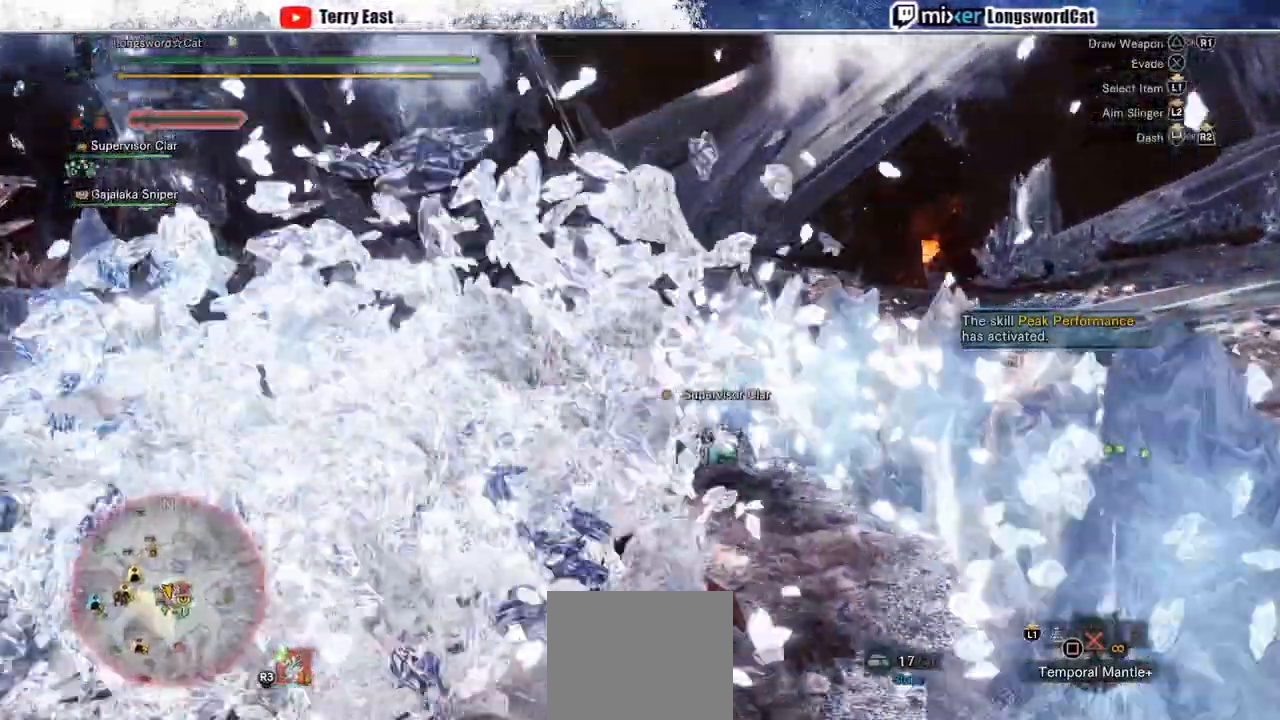
{"dt_ms": 500, "buttons": [], "left_stick": "up-left", "right_stick": "center", "events": [[150, "R1", "up"], [200, "CROSS", "down"], [383, "R2", "up"], [400, "CROSS", "up"]]}
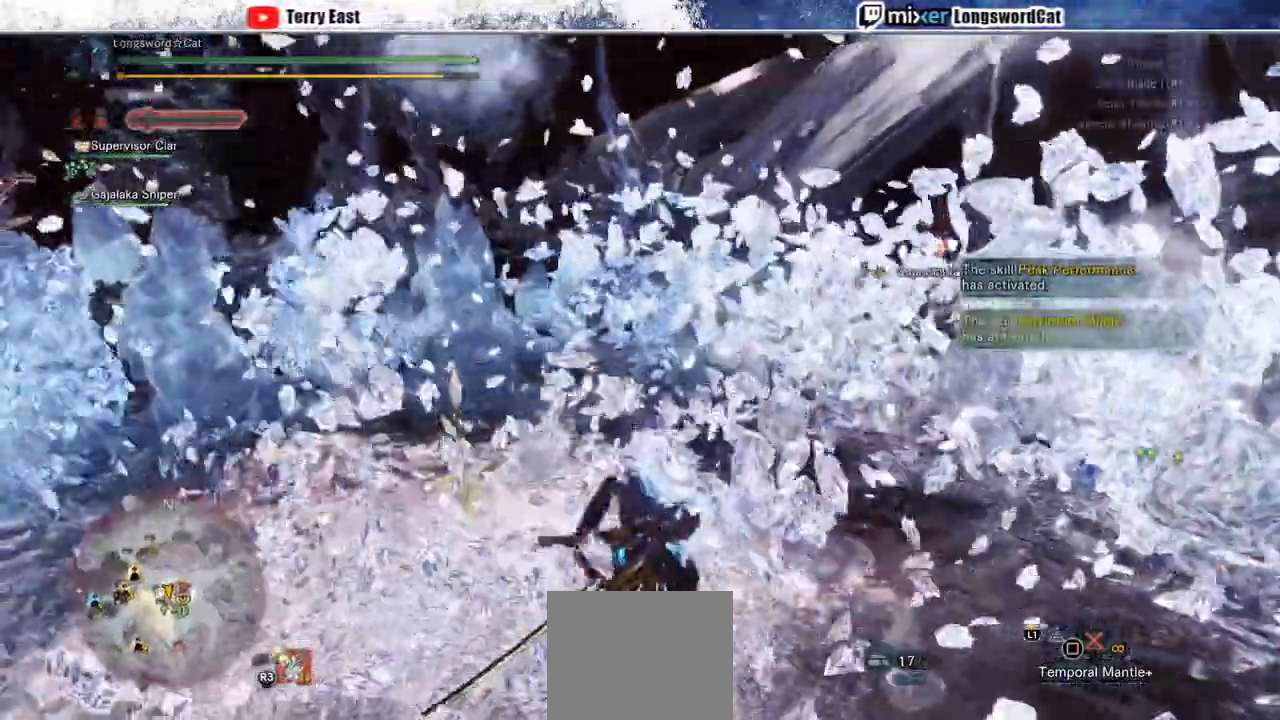
{"dt_ms": 500, "buttons": ["TRIANGLE"], "left_stick": "up-left", "right_stick": "center", "events": [[133, "TRIANGLE", "down"]]}
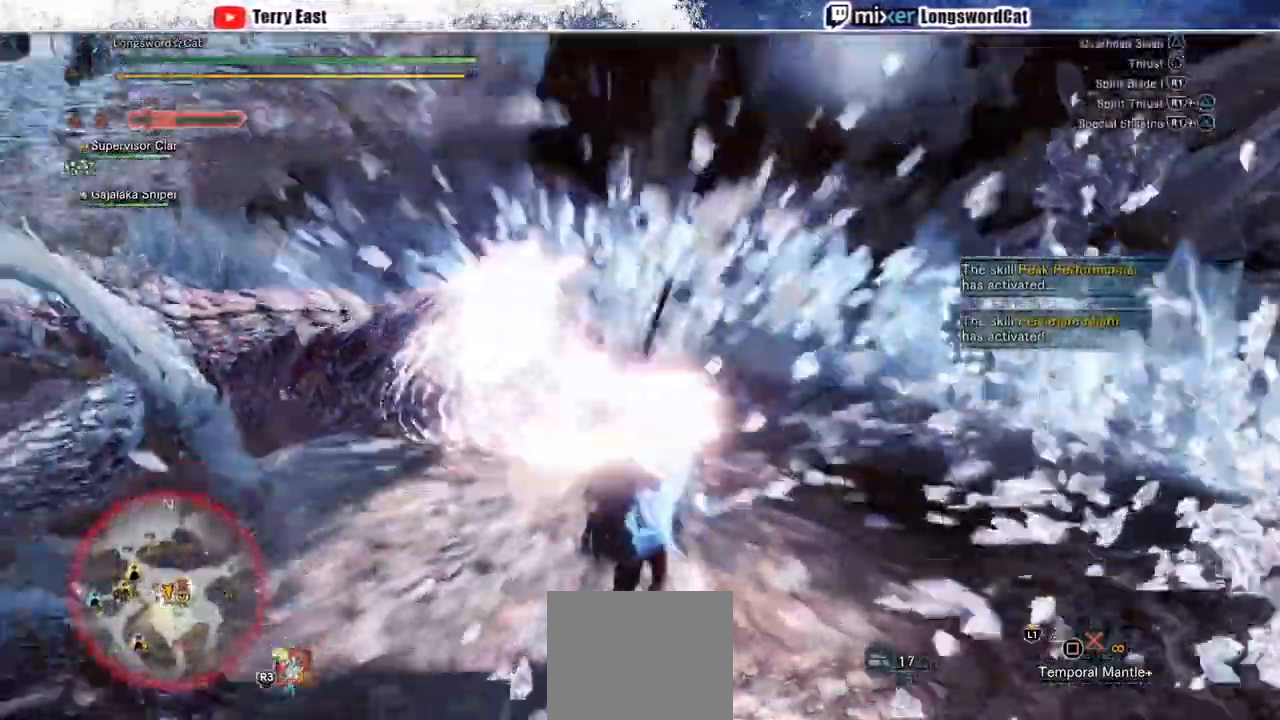
{"dt_ms": 500, "buttons": [], "left_stick": "center", "right_stick": "center"}
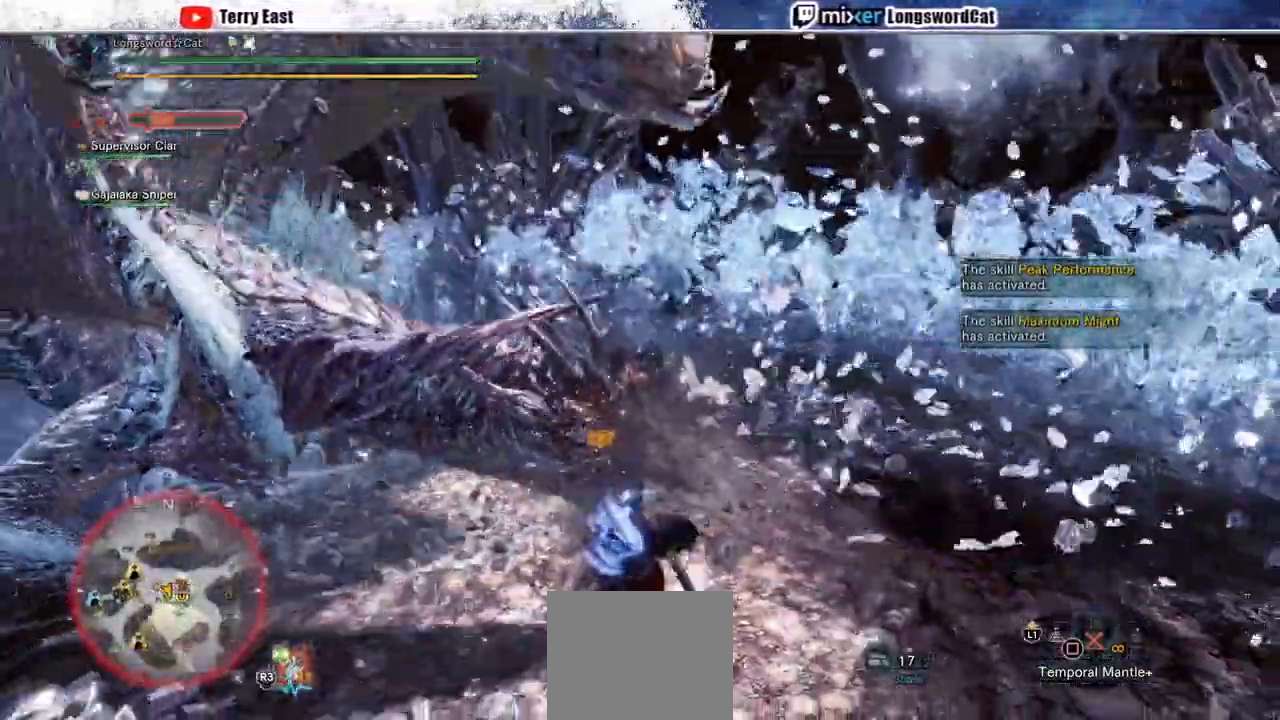
{"dt_ms": 500, "buttons": ["DPAD_LEFT"], "left_stick": "center", "right_stick": "center", "events": [[317, "DPAD_LEFT", "down"]]}
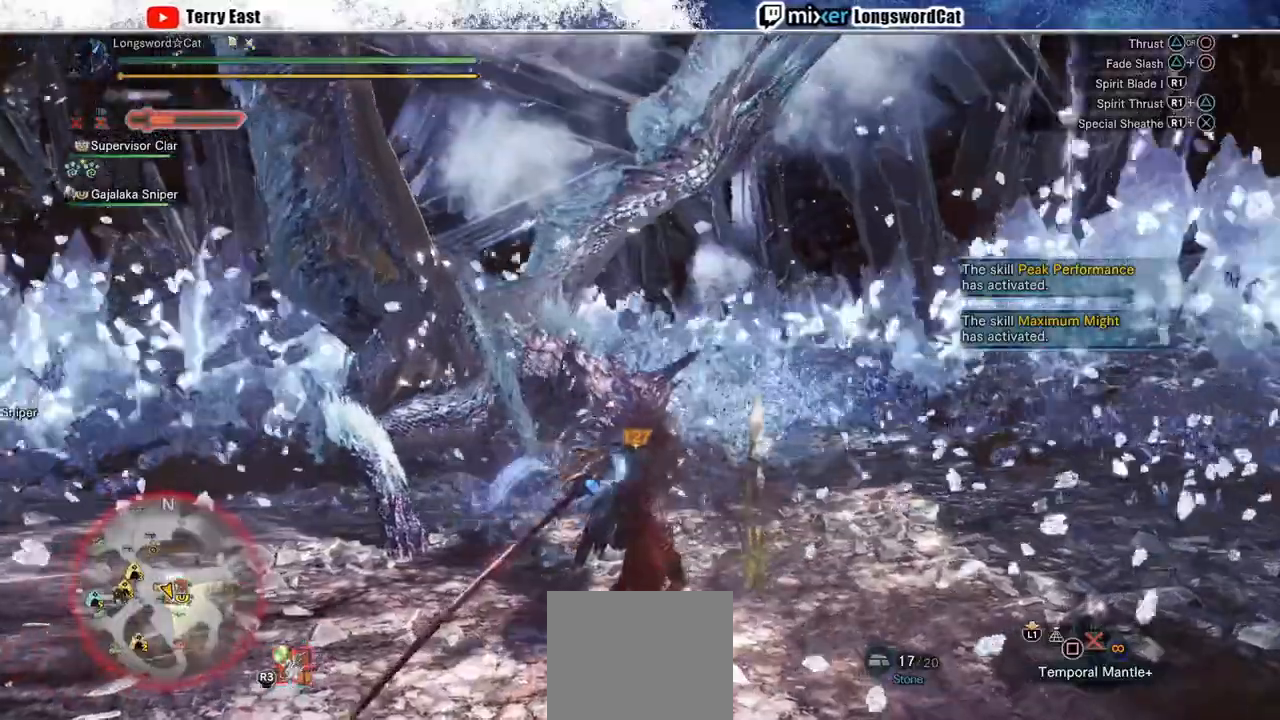
{"dt_ms": 500, "buttons": ["DPAD_LEFT"], "left_stick": "center", "right_stick": "center", "events": []}
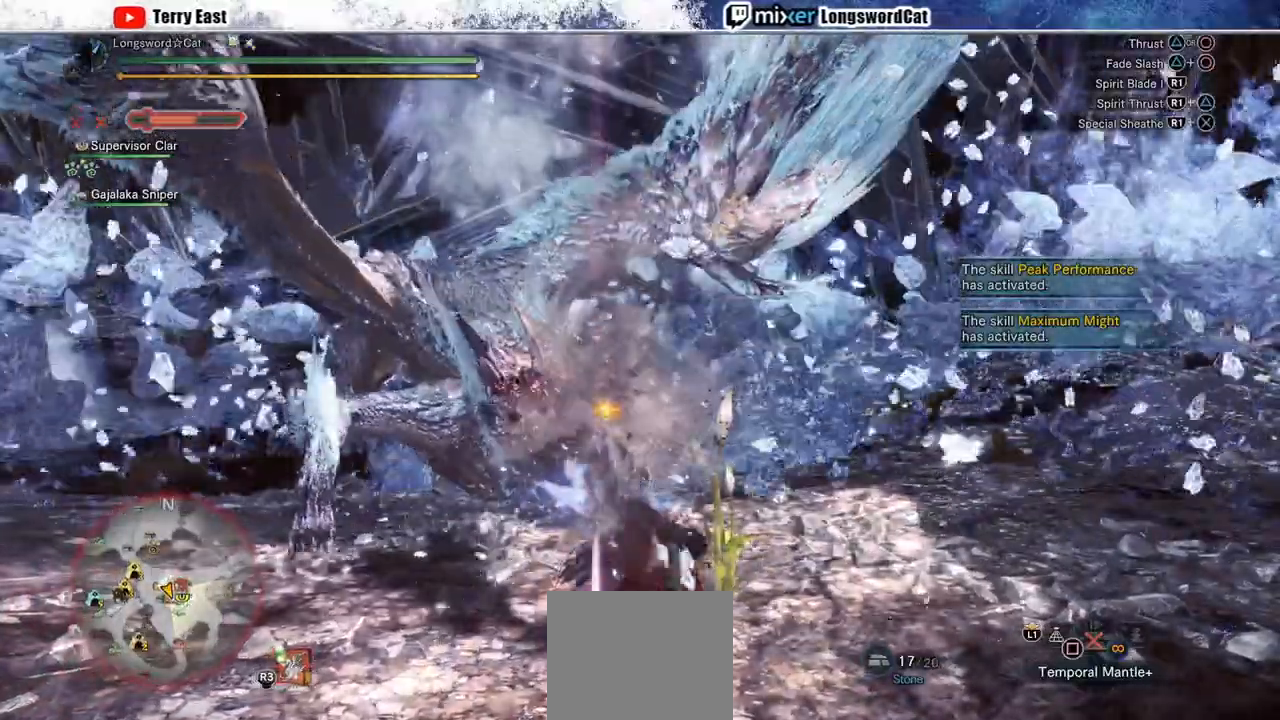
{"dt_ms": 500, "buttons": ["R1"], "left_stick": "left", "right_stick": "center", "events": [[50, "DPAD_LEFT", "up"], [100, "TRIANGLE", "down"], [250, "R1", "down"], [250, "TRIANGLE", "up"], [250, "left_stick", "left"], [400, "R1", "up"], [483, "R1", "down"]]}
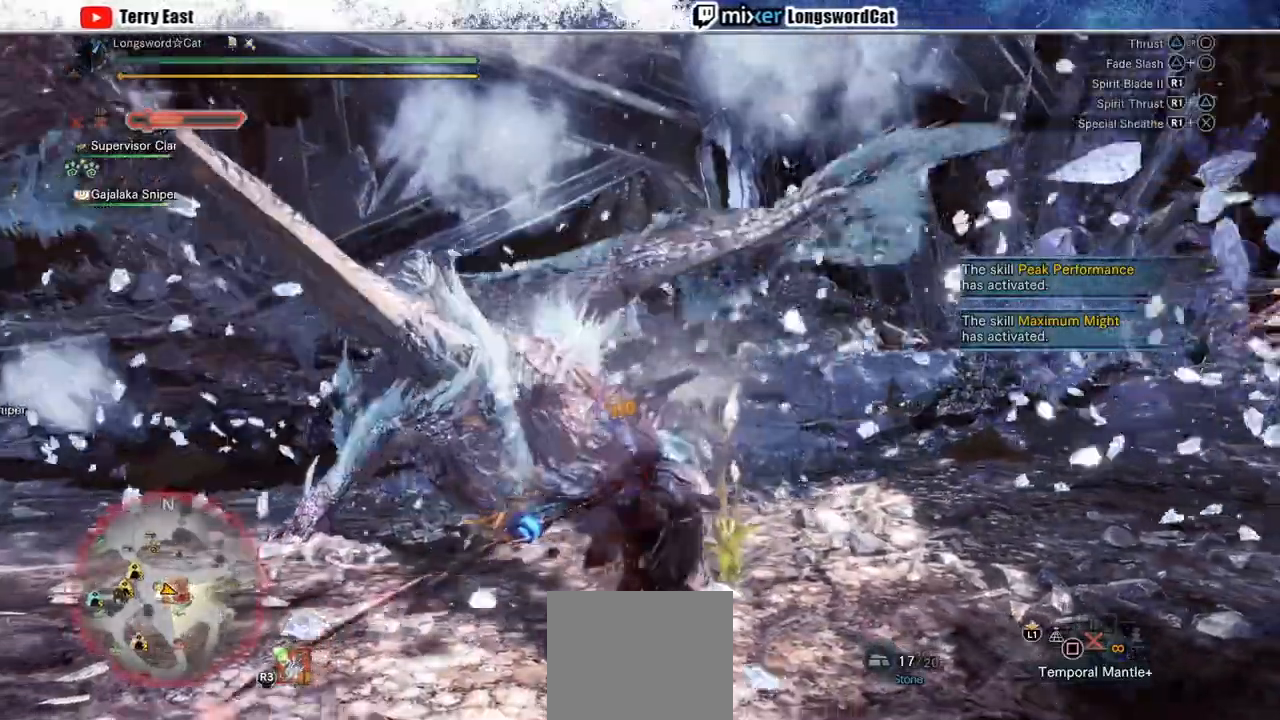
{"dt_ms": 500, "buttons": ["R1"], "left_stick": "center", "right_stick": "center", "events": [[50, "R1", "up"], [367, "R1", "down"], [500, "left_stick", "center"]]}
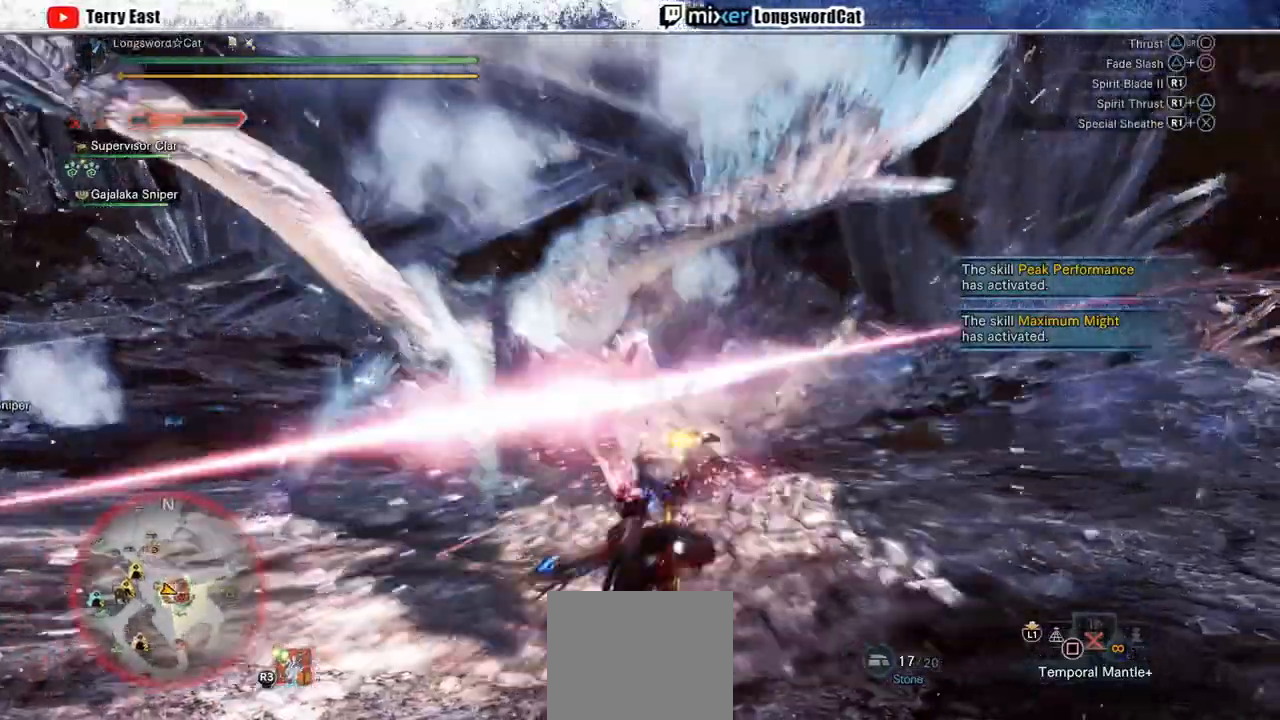
{"dt_ms": 500, "buttons": ["R1"], "left_stick": "up-left", "right_stick": "center", "events": [[67, "R1", "up"], [450, "R1", "down"], [500, "left_stick", "up-left"]]}
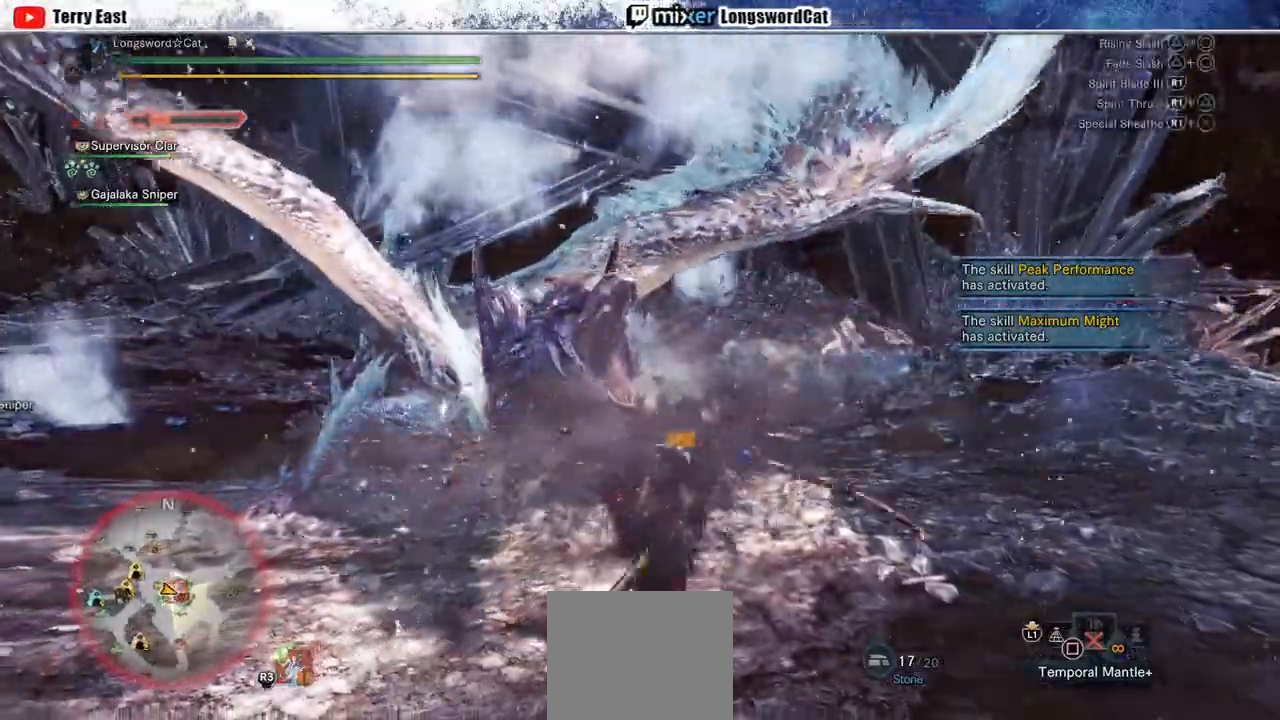
{"dt_ms": 500, "buttons": ["TRIANGLE"], "left_stick": "up-left", "right_stick": "center", "events": [[17, "R1", "up"], [450, "TRIANGLE", "down"]]}
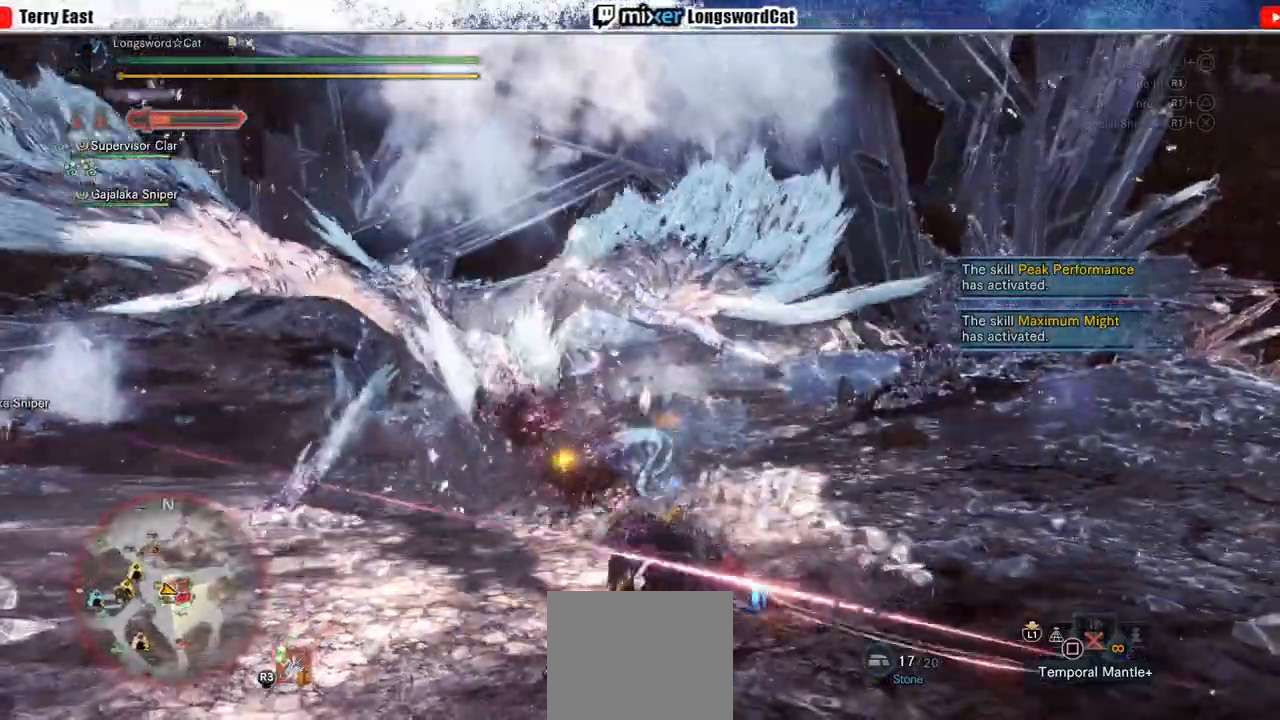
{"dt_ms": 500, "buttons": ["CIRCLE"], "left_stick": "left", "right_stick": "center", "events": [[133, "TRIANGLE", "up"], [217, "left_stick", "left"], [333, "CIRCLE", "down"], [433, "CIRCLE", "up"], [483, "CIRCLE", "down"]]}
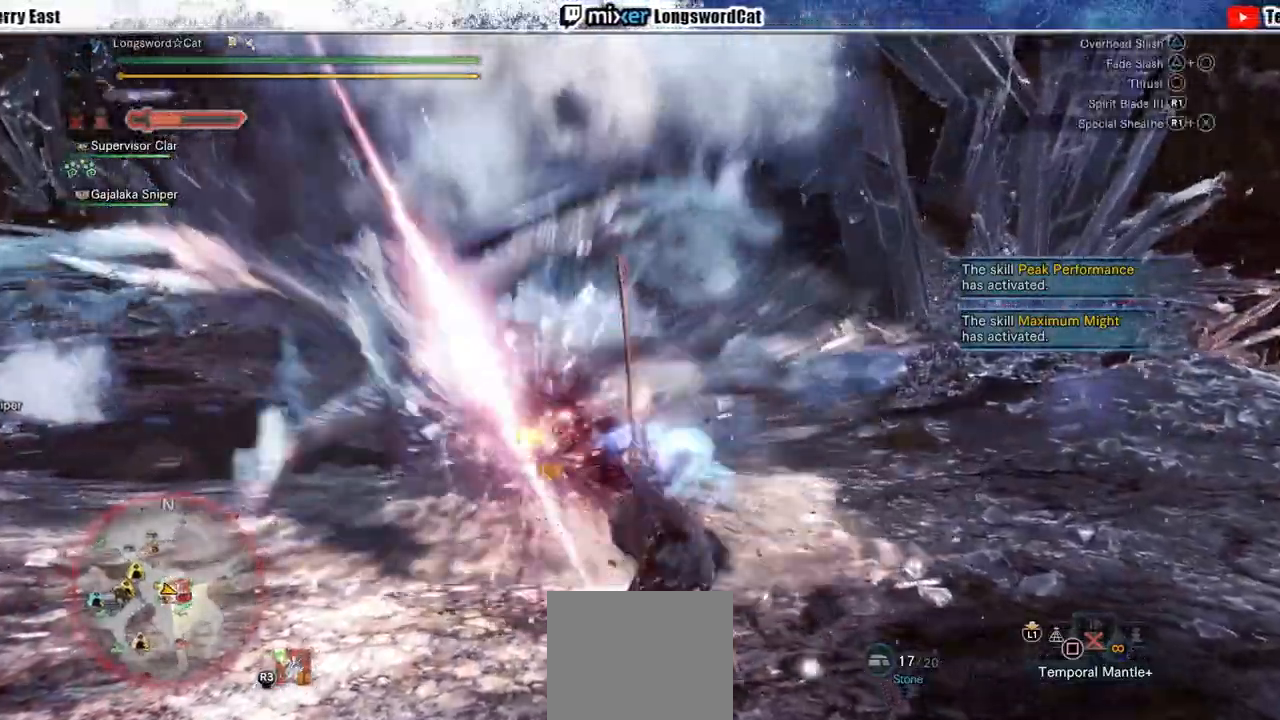
{"dt_ms": 500, "buttons": [], "left_stick": "left", "right_stick": "center", "events": [[433, "CIRCLE", "up"]]}
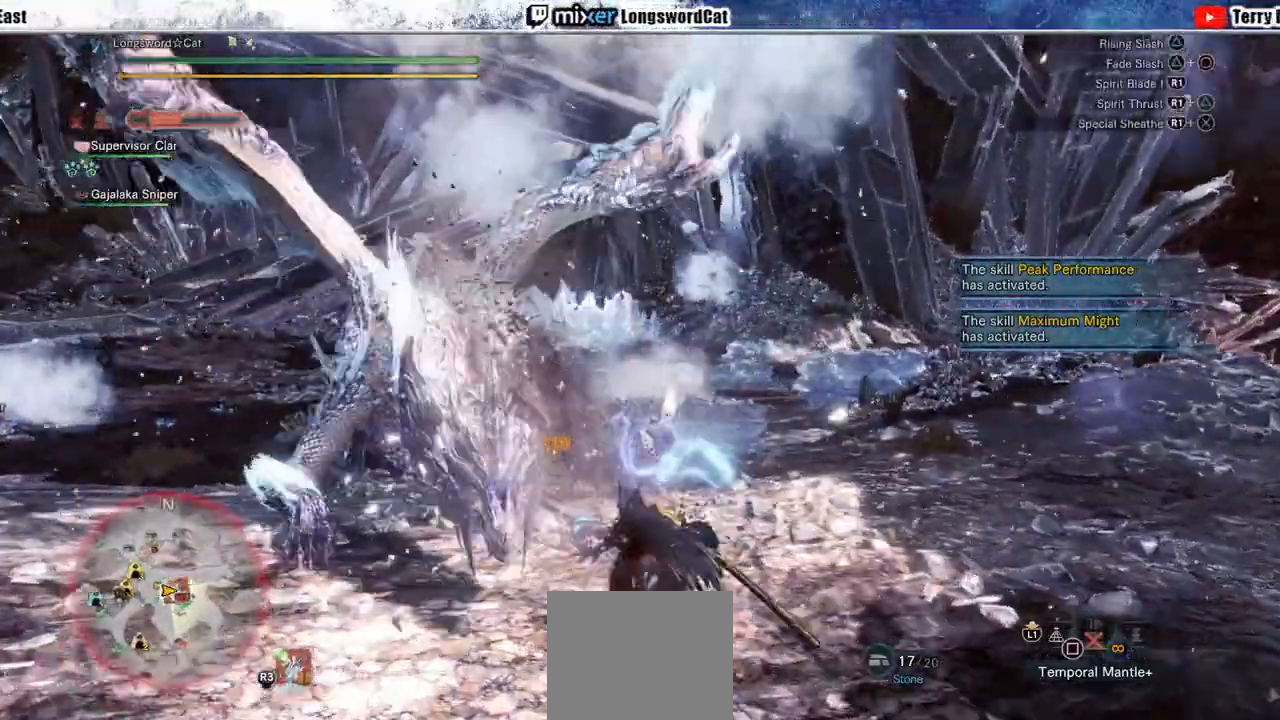
{"dt_ms": 500, "buttons": [], "left_stick": "center", "right_stick": "center", "events": [[333, "left_stick", "center"]]}
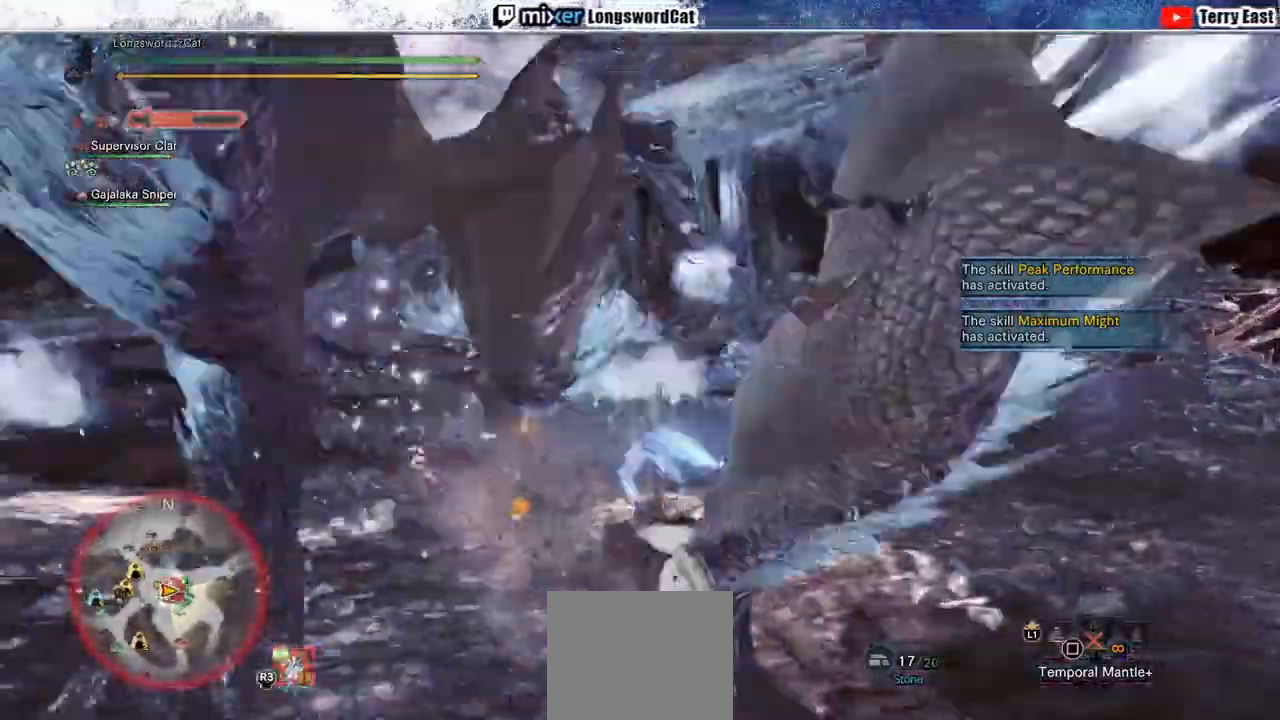
{"dt_ms": 500, "buttons": ["R1"], "left_stick": "center", "right_stick": "center", "events": [[67, "DPAD_LEFT", "down"], [167, "DPAD_LEFT", "up"], [267, "DPAD_LEFT", "down"], [267, "R1", "down"], [367, "R1", "up"], [467, "DPAD_LEFT", "up"], [467, "R1", "down"]]}
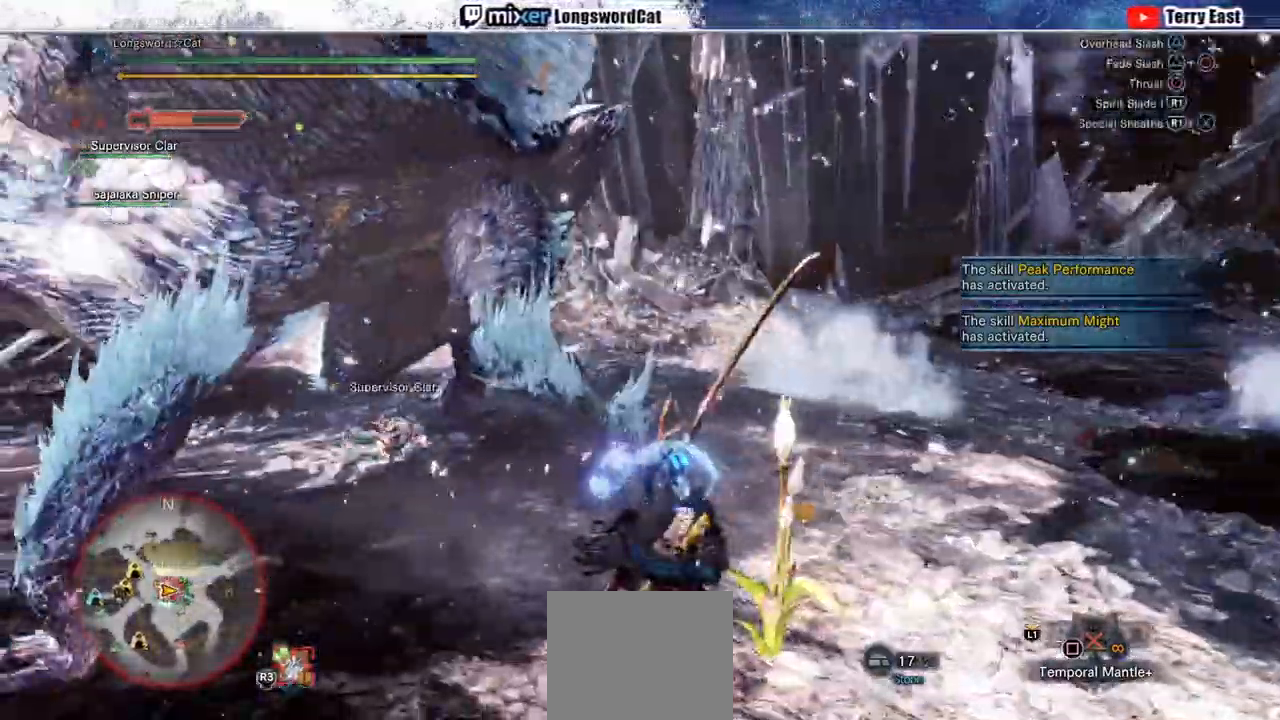
{"dt_ms": 500, "buttons": [], "left_stick": "center", "right_stick": "center", "events": [[150, "R1", "up"]]}
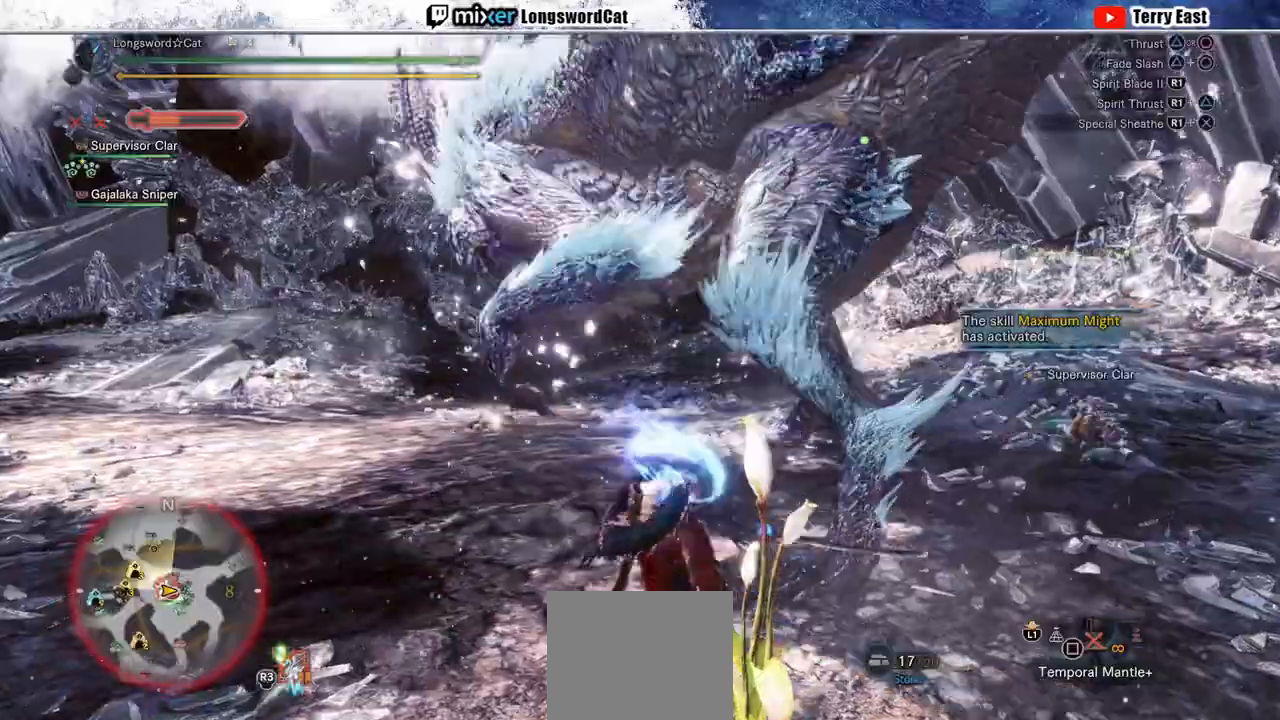
{"dt_ms": 500, "buttons": [], "left_stick": "center", "right_stick": "center", "events": []}
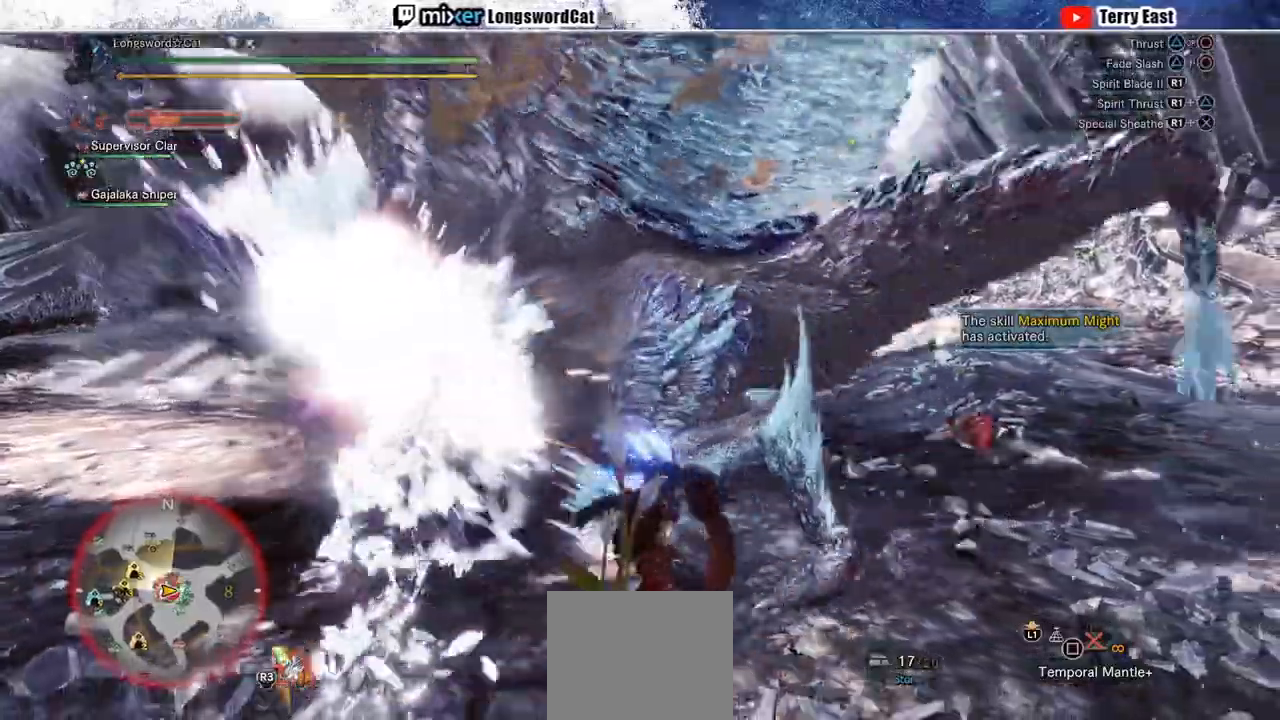
{"dt_ms": 500, "buttons": ["CIRCLE"], "left_stick": "center", "right_stick": "center", "events": [[67, "CIRCLE", "down"], [67, "TRIANGLE", "down"], [83, "CIRCLE", "up"], [83, "TRIANGLE", "up"], [150, "CIRCLE", "down"], [150, "TRIANGLE", "down"], [283, "CIRCLE", "up"], [283, "TRIANGLE", "up"], [400, "CIRCLE", "down"], [400, "TRIANGLE", "down"], [483, "TRIANGLE", "up"]]}
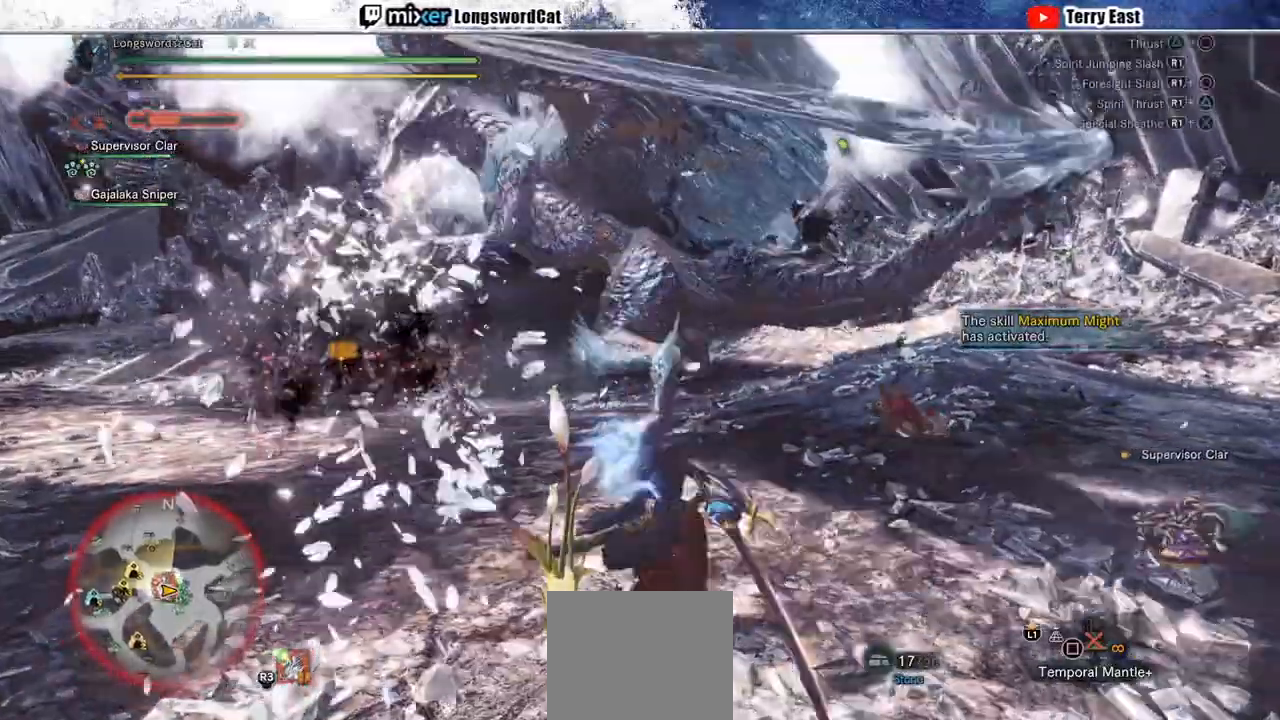
{"dt_ms": 500, "buttons": [], "left_stick": "center", "right_stick": "left", "events": [[50, "CIRCLE", "up"], [100, "CIRCLE", "down"], [167, "DPAD_RIGHT", "down"], [183, "CIRCLE", "up"], [233, "DPAD_RIGHT", "up"], [500, "right_stick", "left"]]}
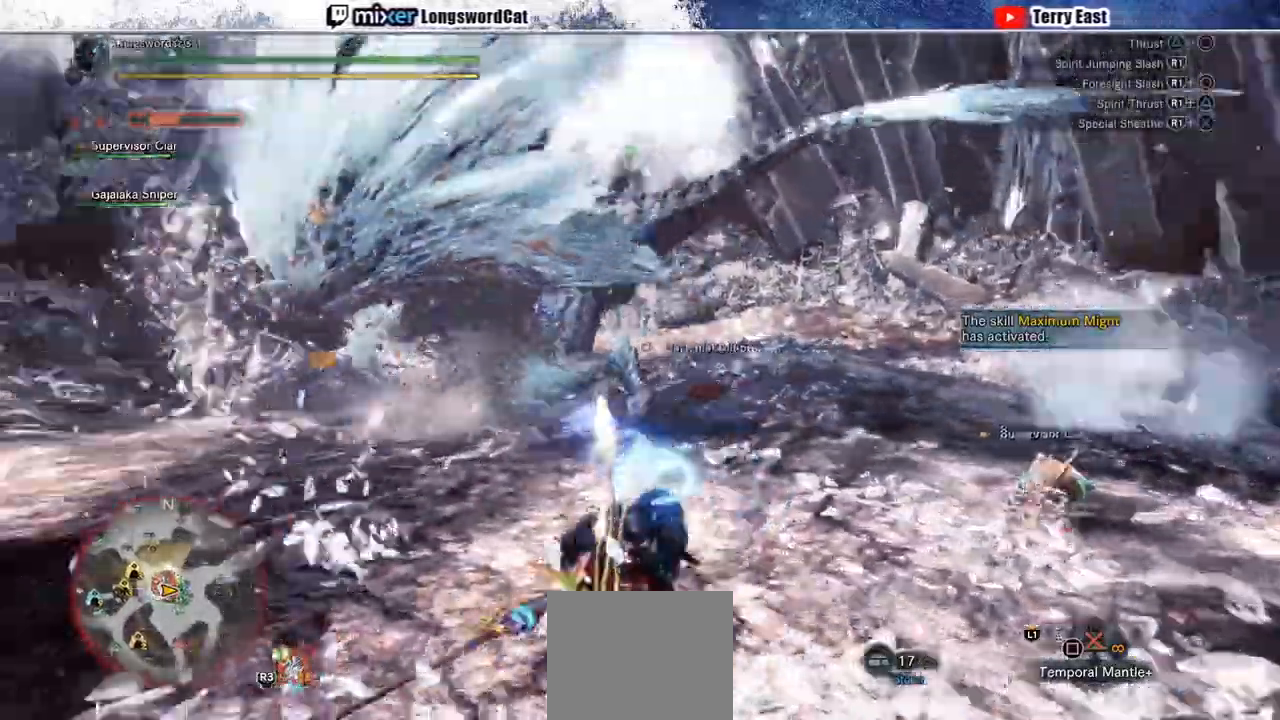
{"dt_ms": 500, "buttons": [], "left_stick": "up", "right_stick": "center", "events": [[17, "left_stick", "up-left"], [200, "right_stick", "center"], [383, "left_stick", "up"]]}
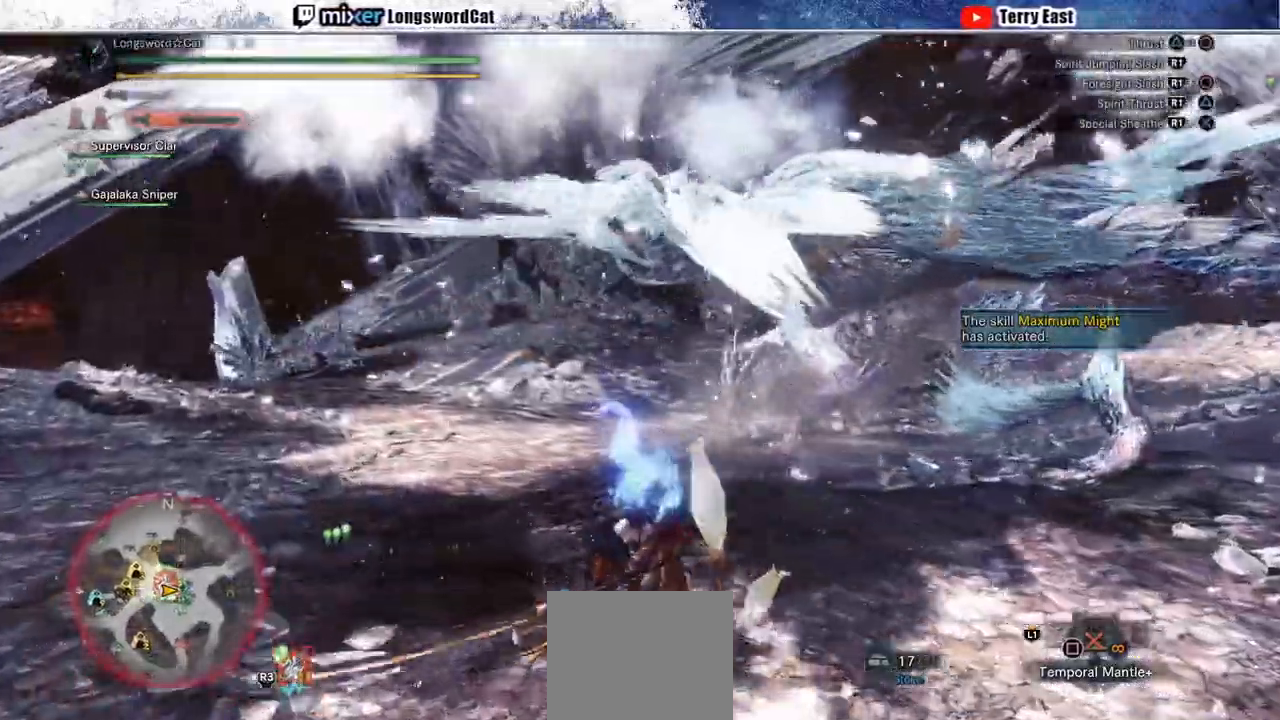
{"dt_ms": 500, "buttons": ["CIRCLE", "L2"], "left_stick": "center", "right_stick": "center", "events": [[283, "L2", "down"], [500, "CIRCLE", "down"], [500, "left_stick", "center"]]}
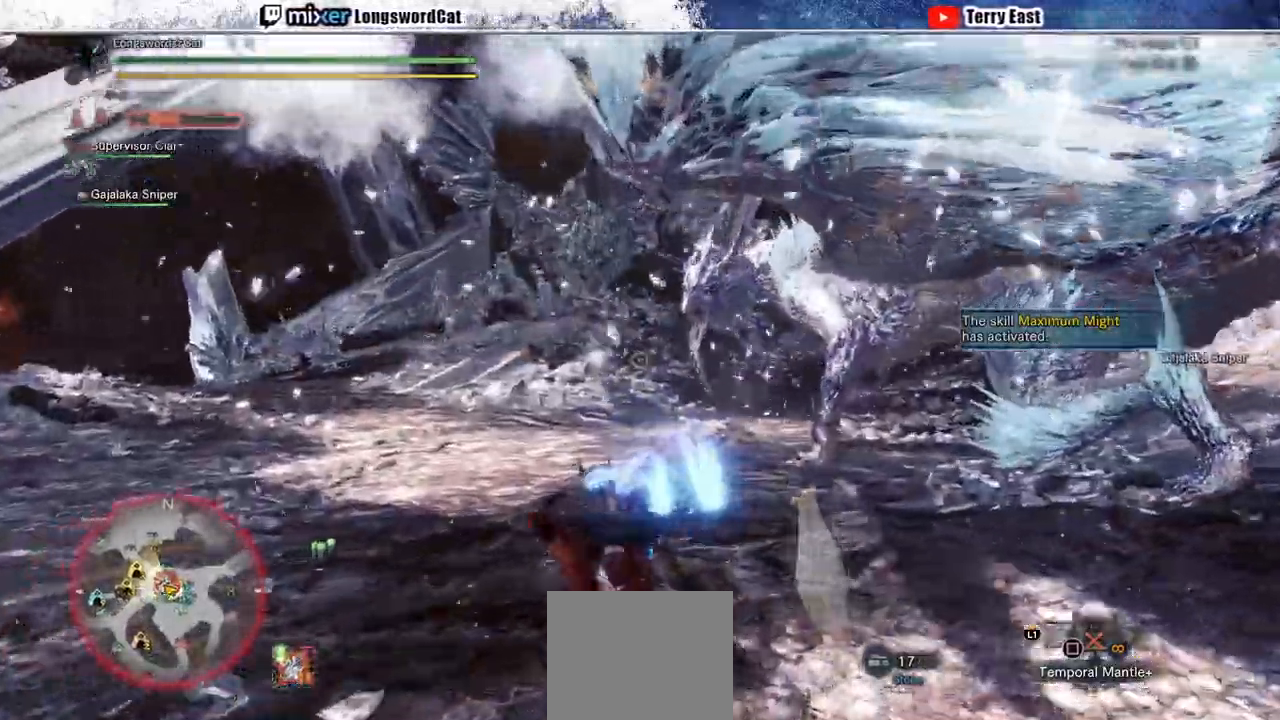
{"dt_ms": 500, "buttons": ["CIRCLE", "L2"], "left_stick": "center", "right_stick": "center", "events": [[150, "CIRCLE", "up"], [150, "DPAD_RIGHT", "down"], [200, "DPAD_RIGHT", "up"], [217, "CIRCLE", "down"], [300, "CIRCLE", "up"], [383, "CIRCLE", "down"]]}
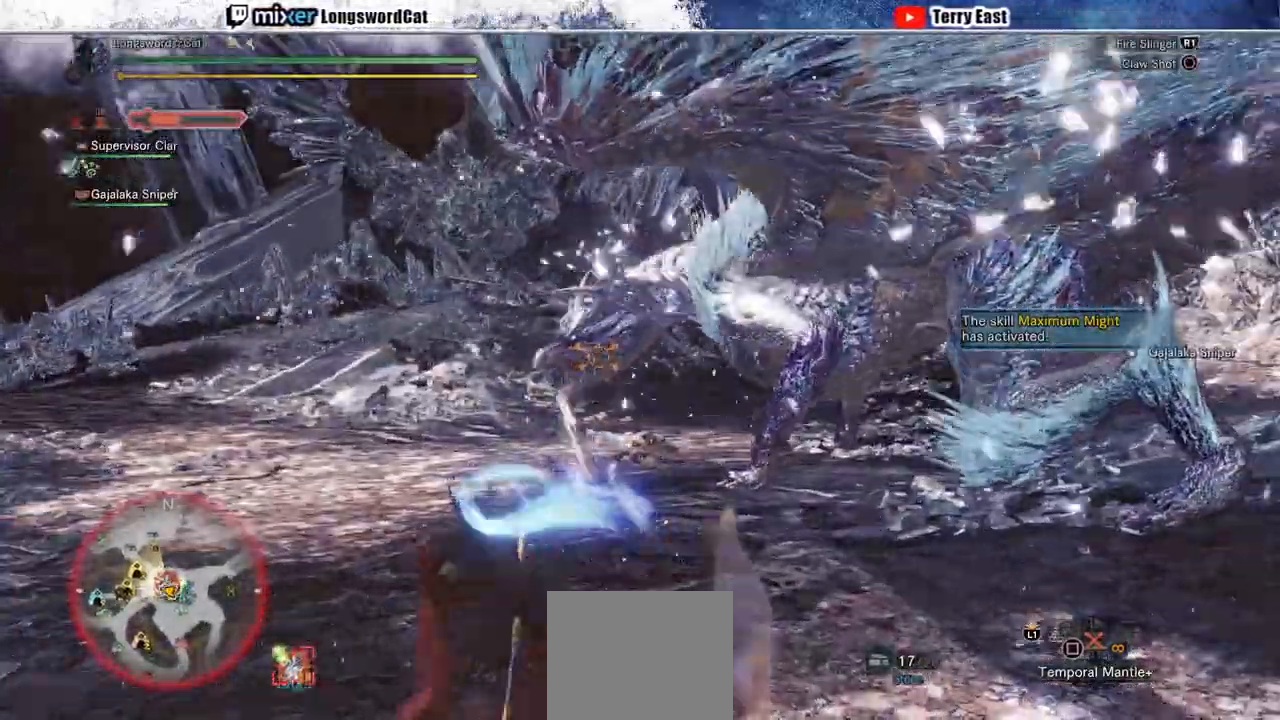
{"dt_ms": 500, "buttons": ["CIRCLE", "L2"], "left_stick": "center", "right_stick": "center"}
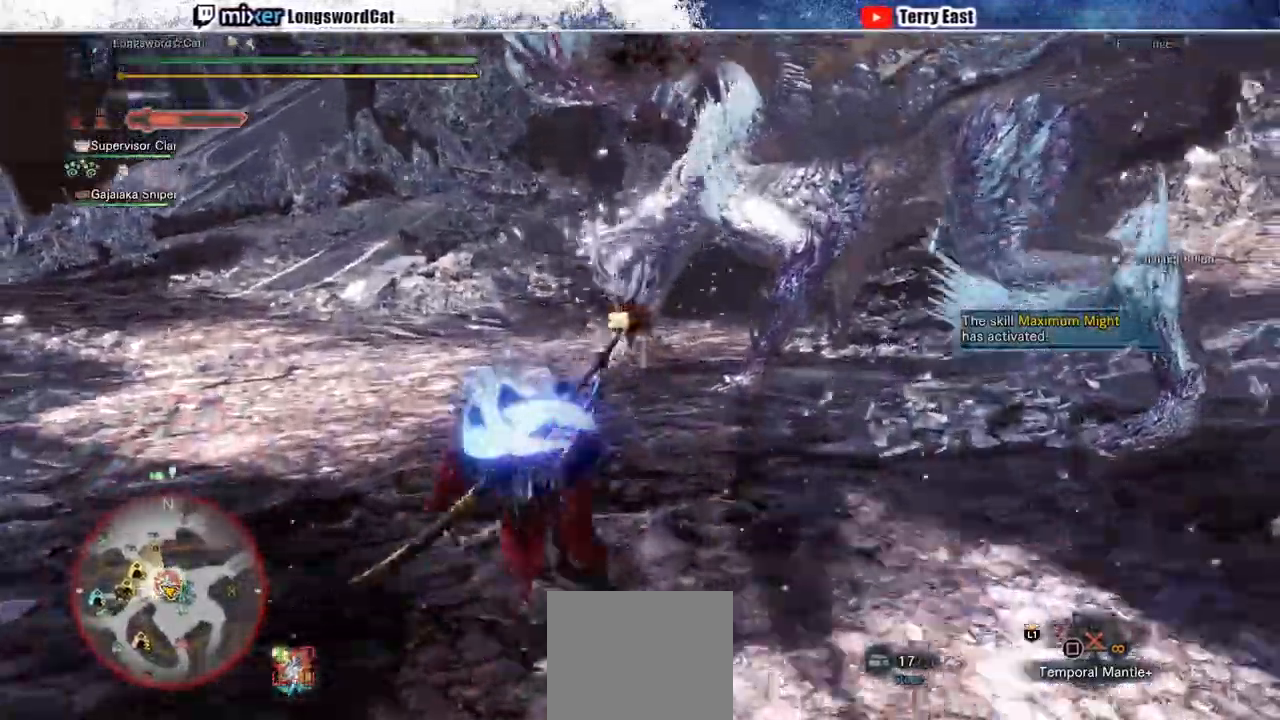
{"dt_ms": 500, "buttons": ["CIRCLE", "L2"], "left_stick": "center", "right_stick": "center", "events": []}
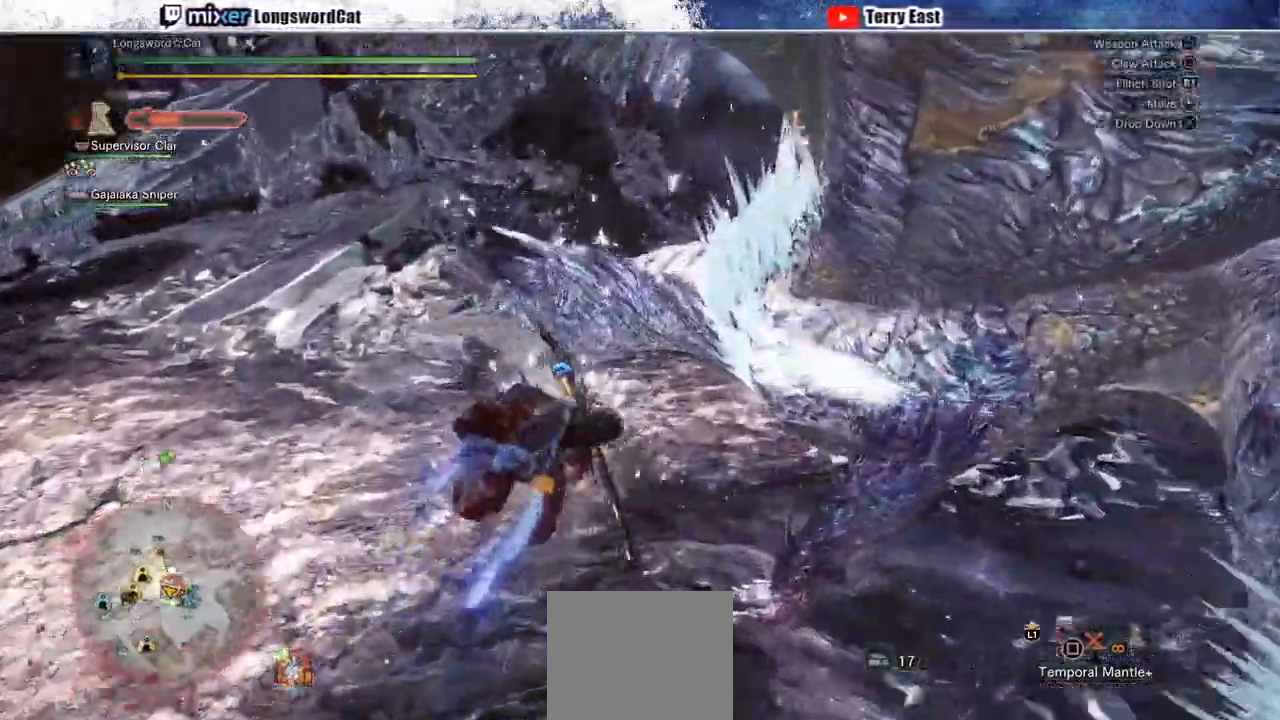
{"dt_ms": 500, "buttons": ["CIRCLE", "L2"], "left_stick": "center", "right_stick": "center", "events": []}
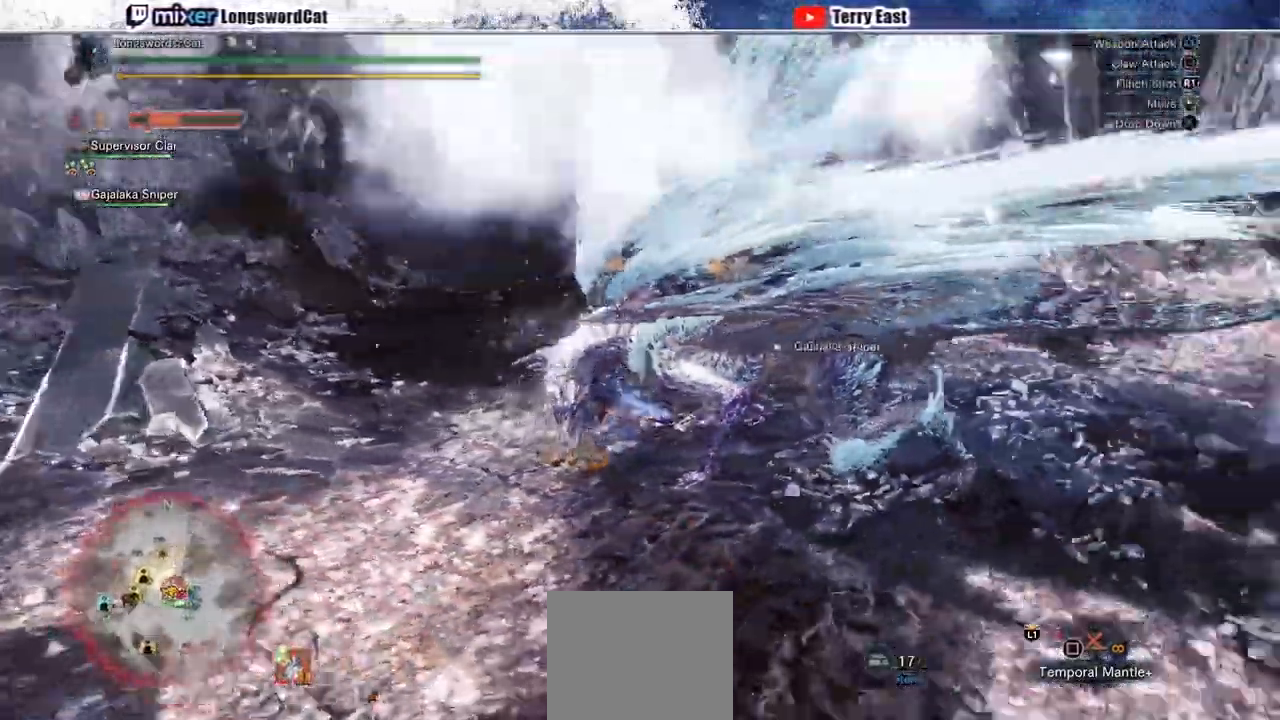
{"dt_ms": 500, "buttons": ["CIRCLE", "L2"], "left_stick": "center", "right_stick": "center", "events": []}
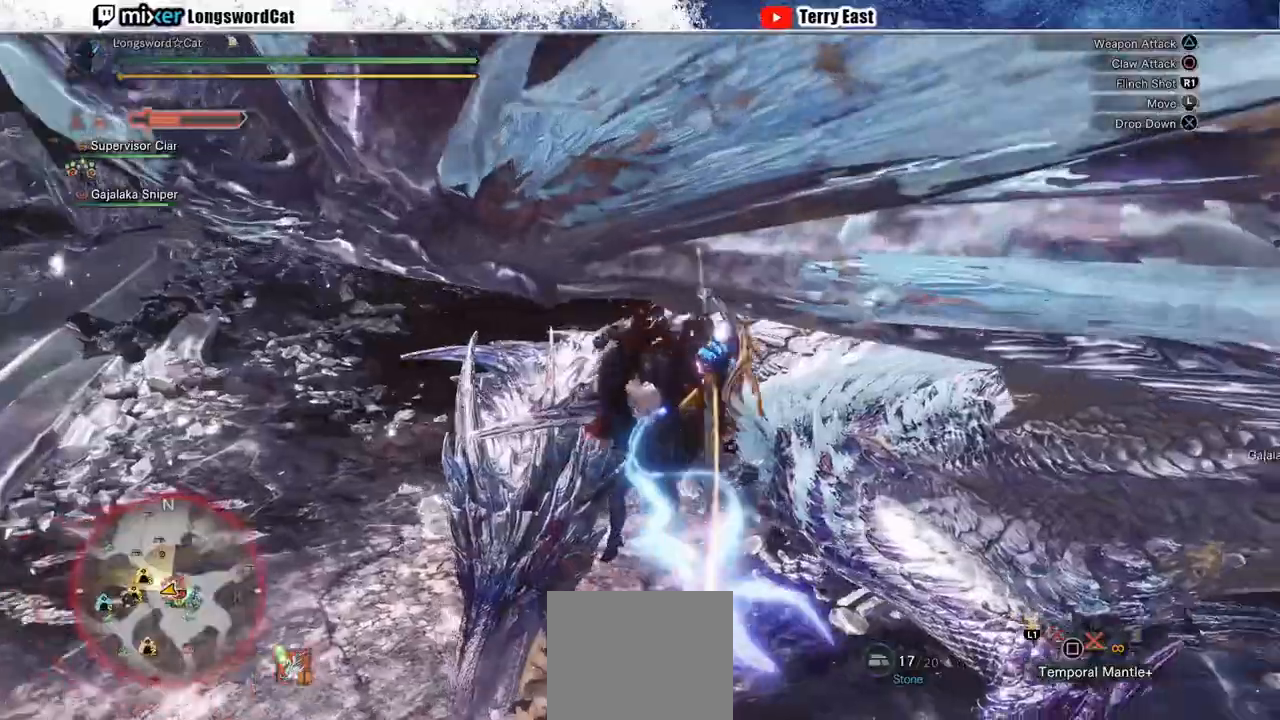
{"dt_ms": 500, "buttons": ["CIRCLE", "L2"], "left_stick": "center", "right_stick": "center"}
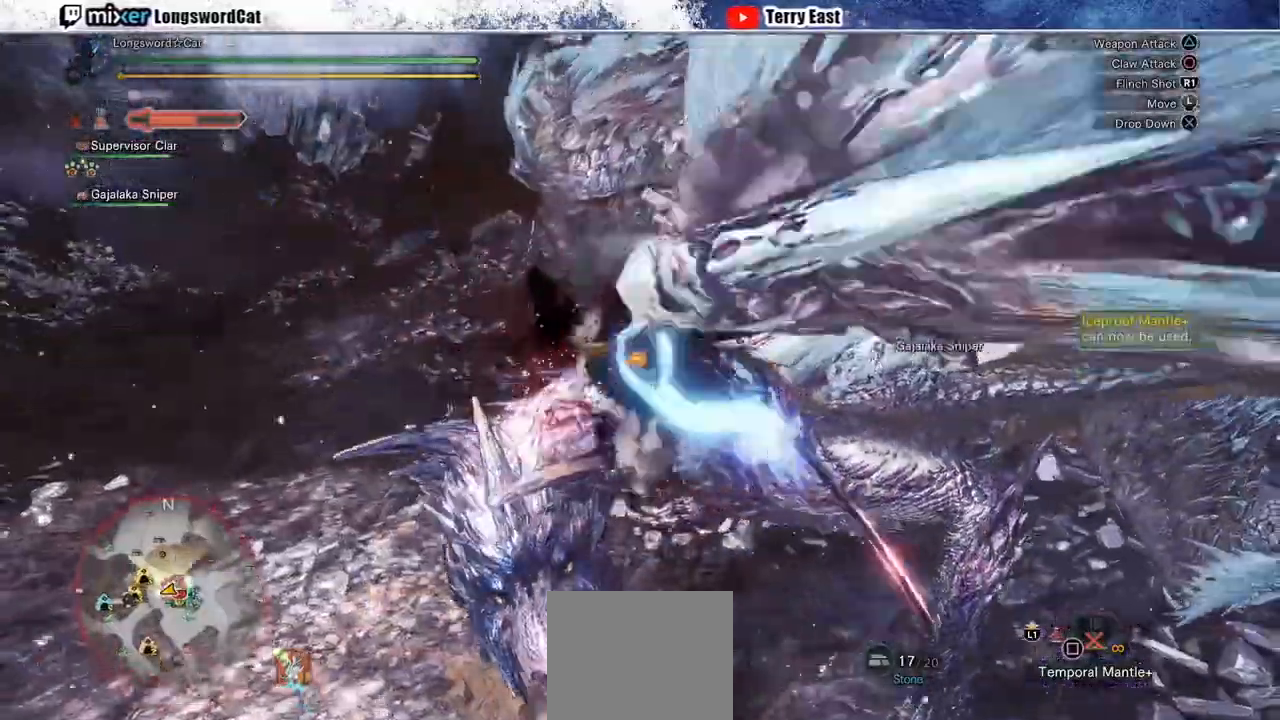
{"dt_ms": 500, "buttons": ["CIRCLE", "L2"], "left_stick": "center", "right_stick": "center", "events": []}